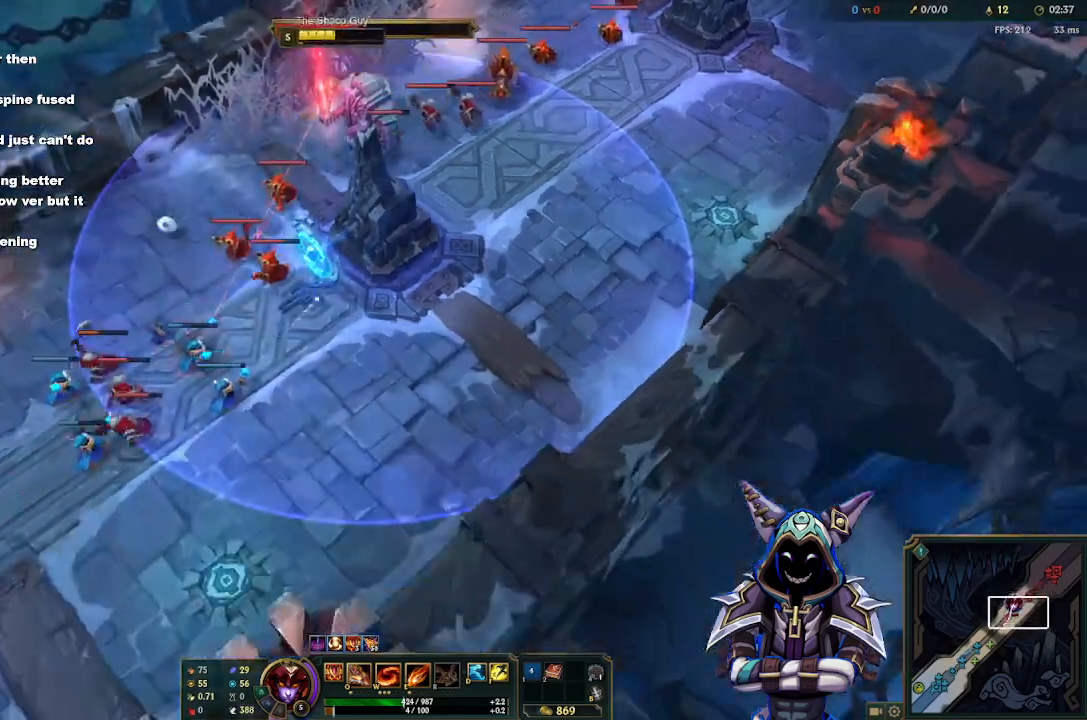
Gameplay with keyboard and mouse; each line is a JSON object with the keys and mouse buttons held at the frame after it. "events" lists presses ("down") and releases ("up") of "1", "2", "3", "4", "5", "a", "alt", "c", "d", "e", "f", "g", "q", "r", "s", "space", "t", "tab", "v", "w", "x", "z", "mouse_left" and "mouse_right" between this image and that frame as [ms after this image, input, new state], when the widget could be followed in between. "mouse_left", "mouse_right" = the "left", "right" buttons of the "mouse" list. No other keys are recorded. Mouse movement is not recorded.
{"keys": [], "mouse": [], "events": []}
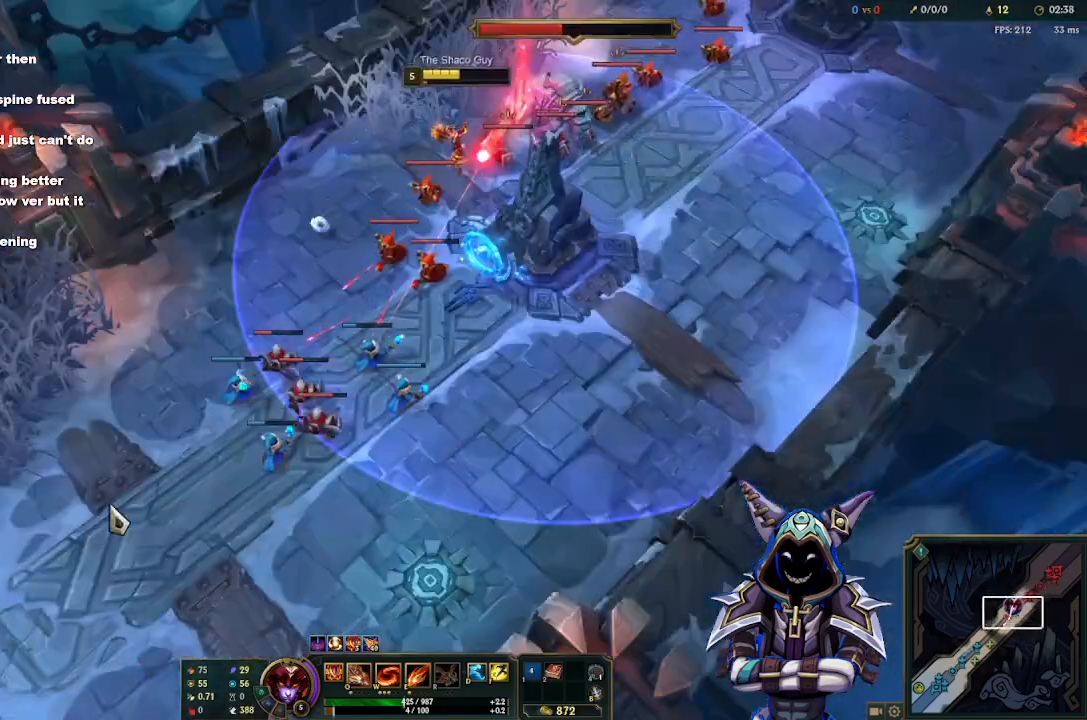
{"keys": [], "mouse": ["right"], "events": [[67, "mouse_right", "down"], [167, "mouse_right", "up"], [250, "mouse_right", "down"], [350, "mouse_right", "up"], [500, "mouse_right", "down"]]}
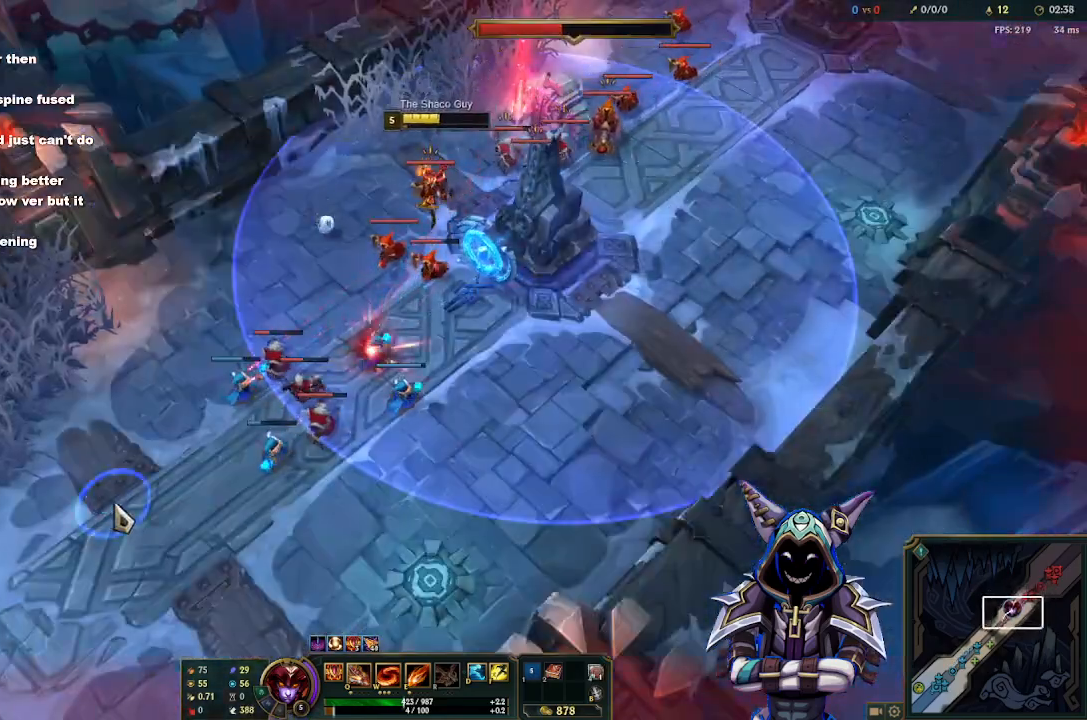
{"keys": [], "mouse": [], "events": [[83, "mouse_right", "up"], [233, "mouse_right", "down"], [317, "mouse_right", "up"], [417, "mouse_right", "down"], [500, "mouse_right", "up"]]}
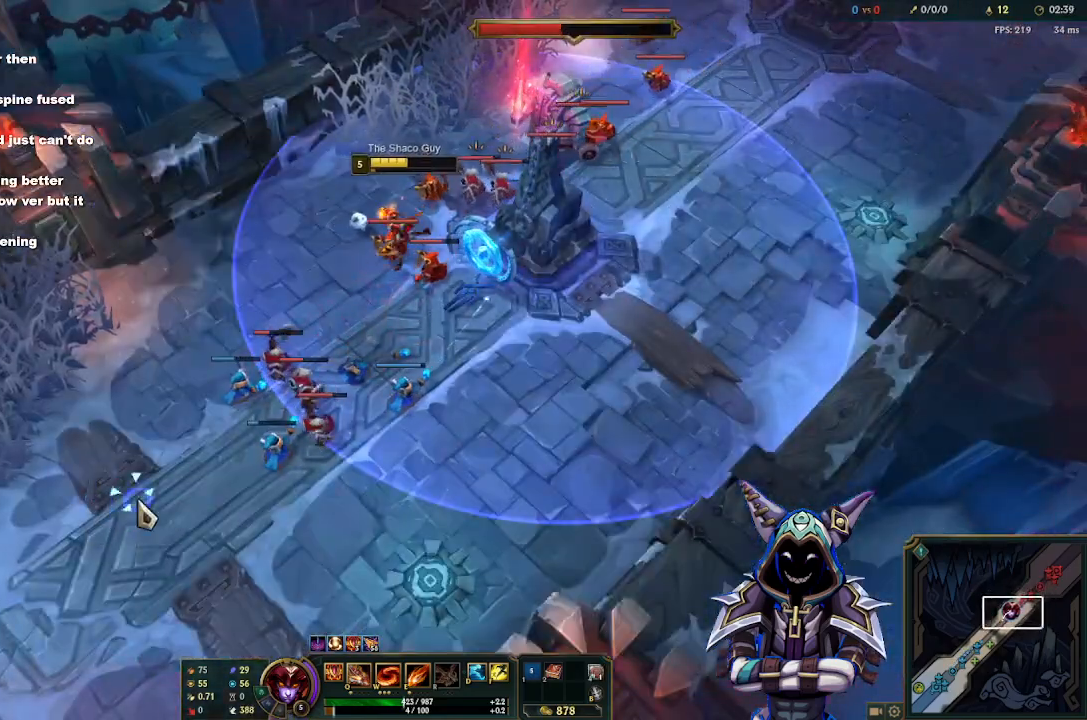
{"keys": [], "mouse": [], "events": [[100, "mouse_right", "down"], [200, "mouse_right", "up"], [333, "mouse_right", "down"], [433, "mouse_right", "up"]]}
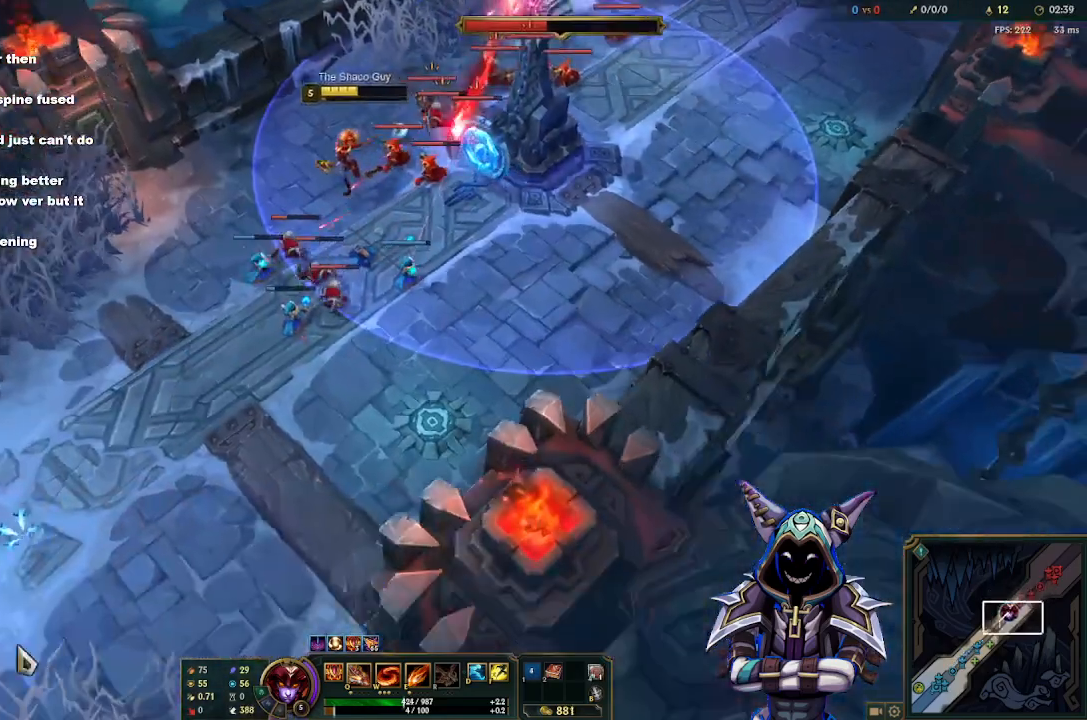
{"keys": [], "mouse": [], "events": [[67, "mouse_right", "down"], [167, "mouse_right", "up"]]}
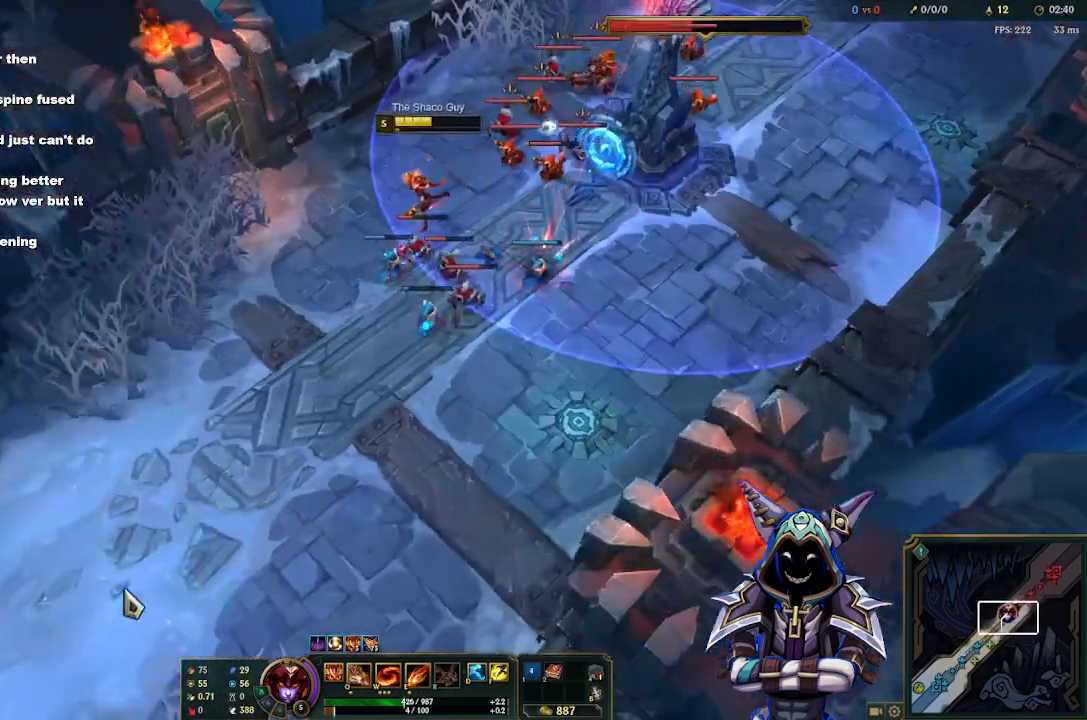
{"keys": ["tab"], "mouse": [], "events": [[133, "mouse_right", "down"], [233, "mouse_right", "up"], [267, "tab", "down"]]}
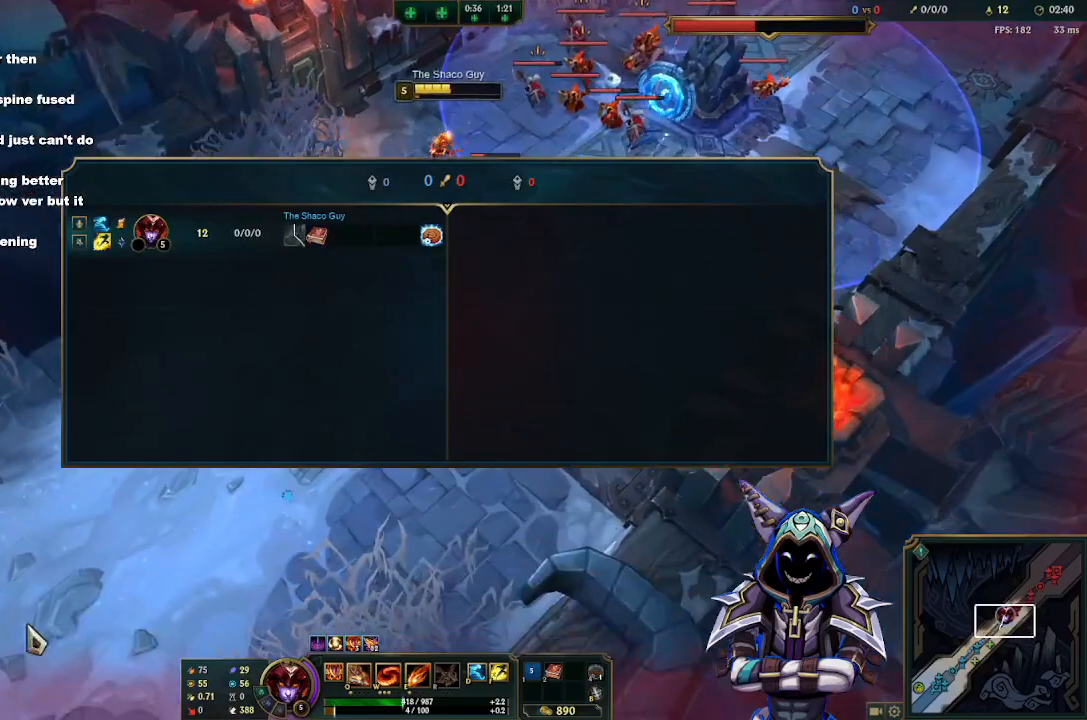
{"keys": ["tab"], "mouse": [], "events": [[150, "mouse_right", "down"], [250, "mouse_right", "up"], [333, "mouse_right", "down"], [433, "mouse_right", "up"]]}
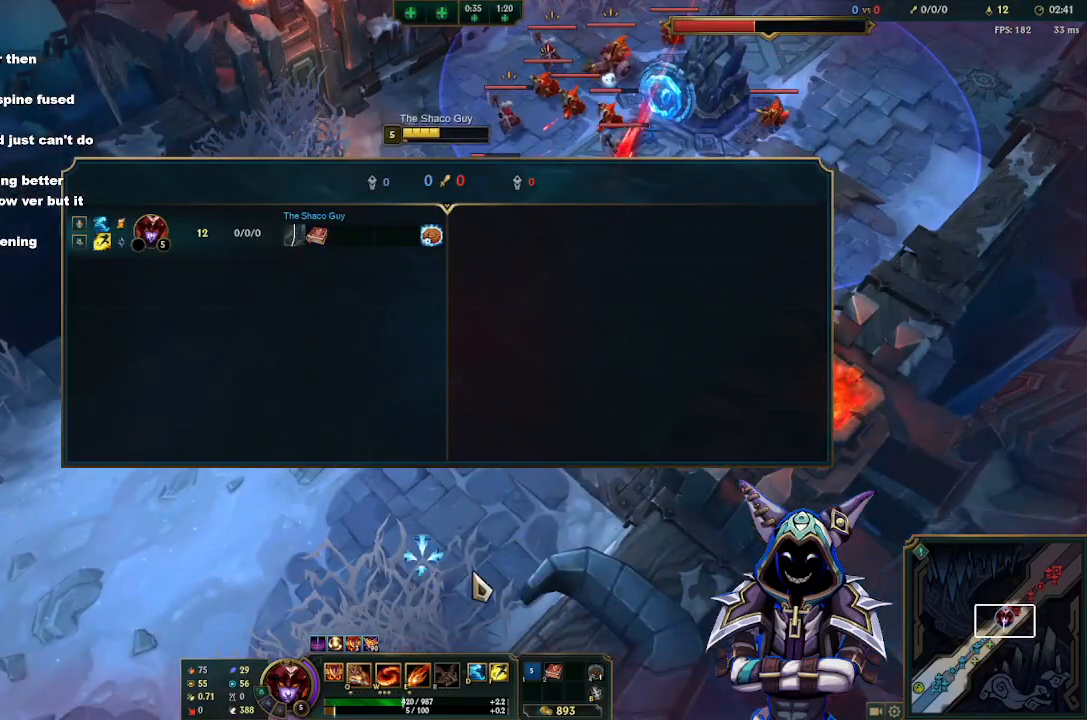
{"keys": ["tab"], "mouse": [], "events": [[17, "mouse_right", "down"], [117, "mouse_right", "up"], [217, "mouse_right", "down"], [300, "mouse_right", "up"], [400, "mouse_right", "down"], [500, "mouse_right", "up"]]}
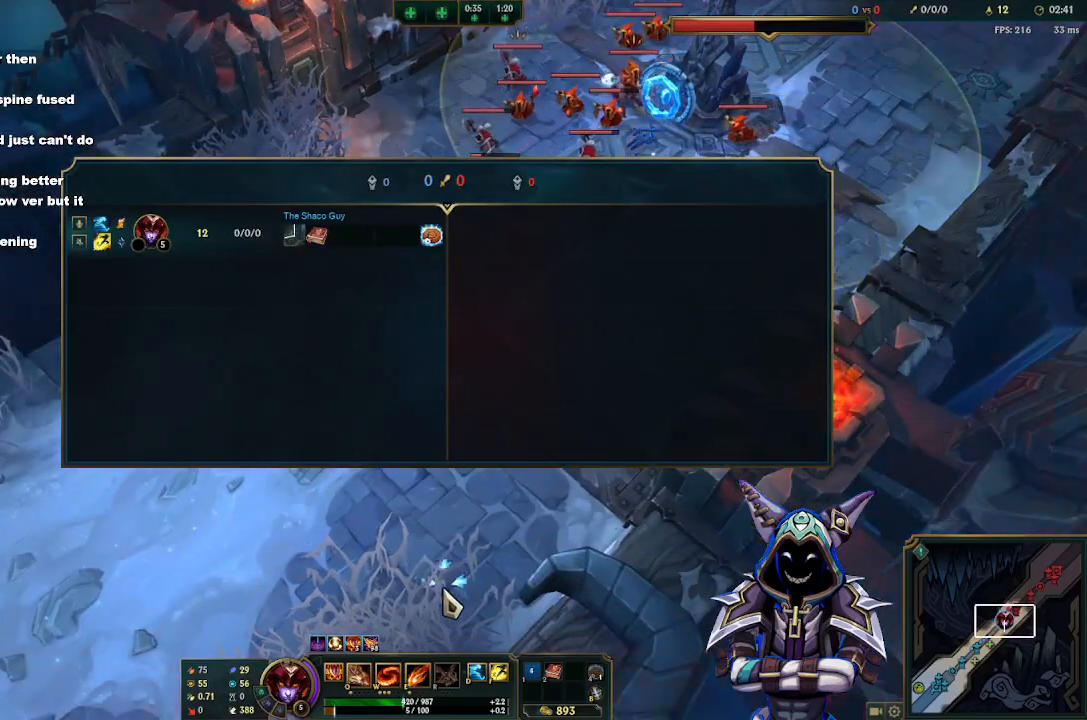
{"keys": [], "mouse": ["right"], "events": [[83, "mouse_right", "down"], [83, "tab", "up"], [183, "mouse_right", "up"], [267, "mouse_right", "down"], [367, "mouse_right", "up"], [467, "mouse_right", "down"]]}
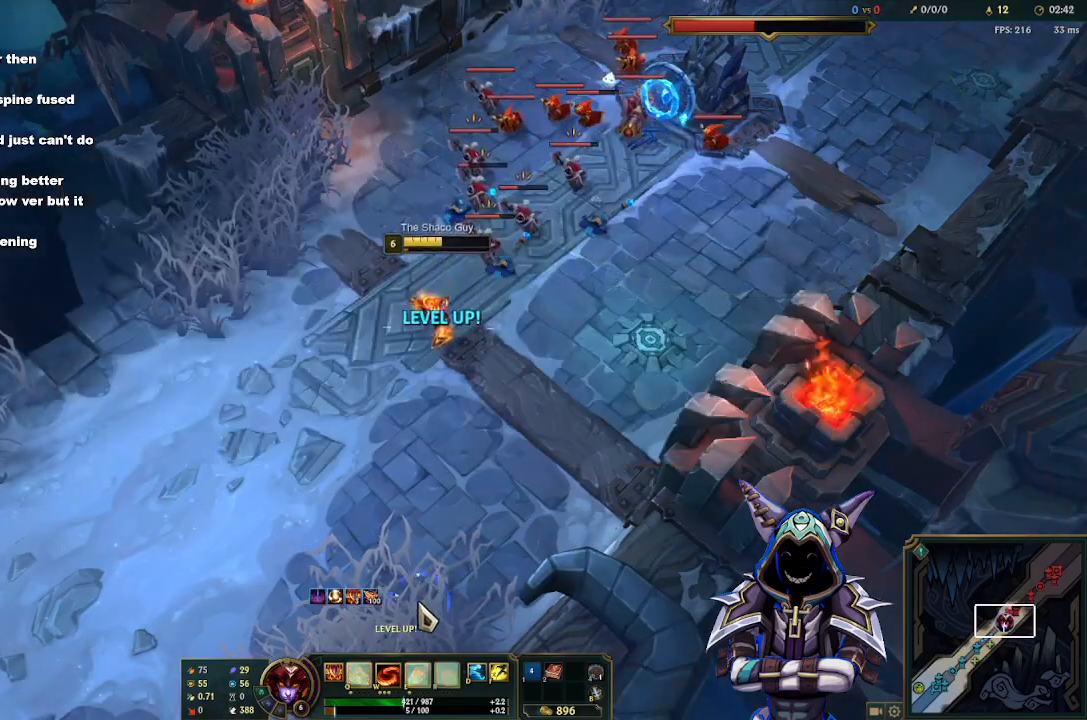
{"keys": [], "mouse": [], "events": [[50, "mouse_right", "up"], [150, "mouse_right", "down"], [250, "mouse_right", "up"], [333, "mouse_right", "down"], [433, "mouse_right", "up"]]}
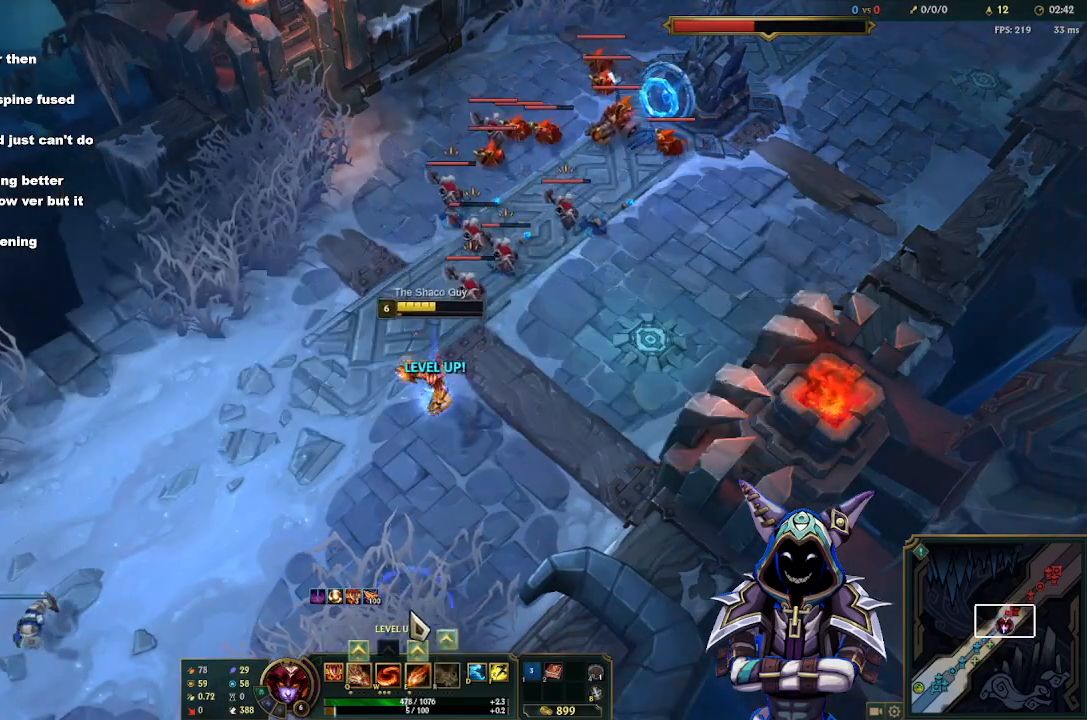
{"keys": [], "mouse": [], "events": [[17, "mouse_right", "down"], [67, "mouse_right", "up"]]}
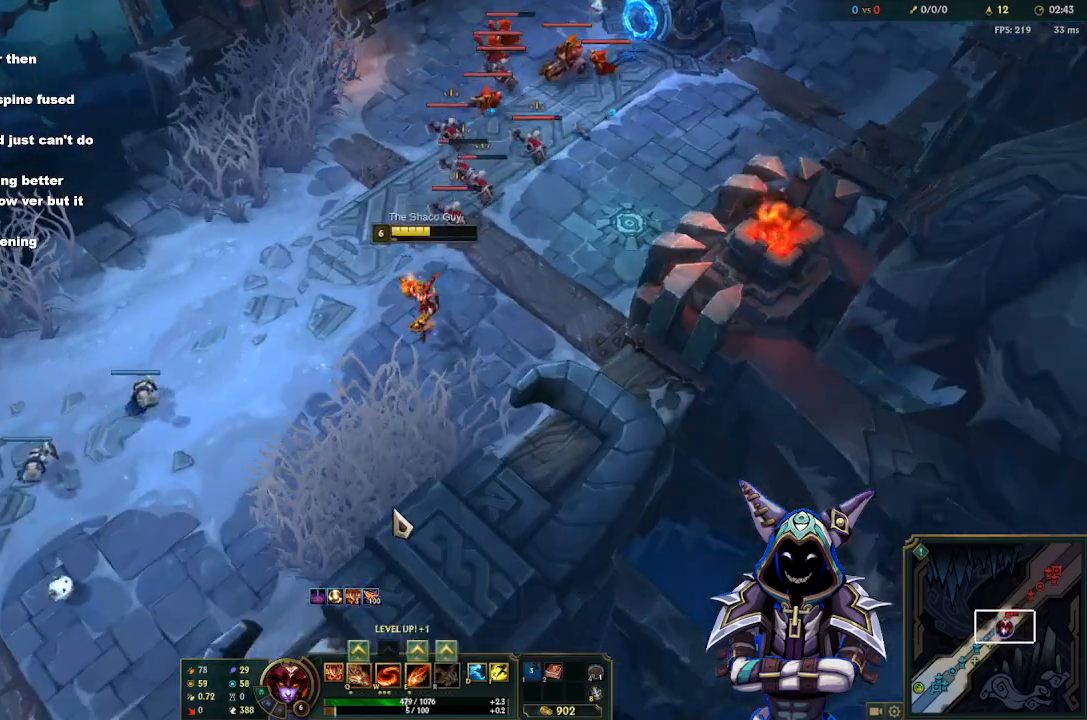
{"keys": [], "mouse": [], "events": [[33, "r", "down"], [133, "r", "up"], [183, "mouse_right", "down"], [267, "mouse_right", "up"], [367, "mouse_right", "down"], [467, "mouse_right", "up"]]}
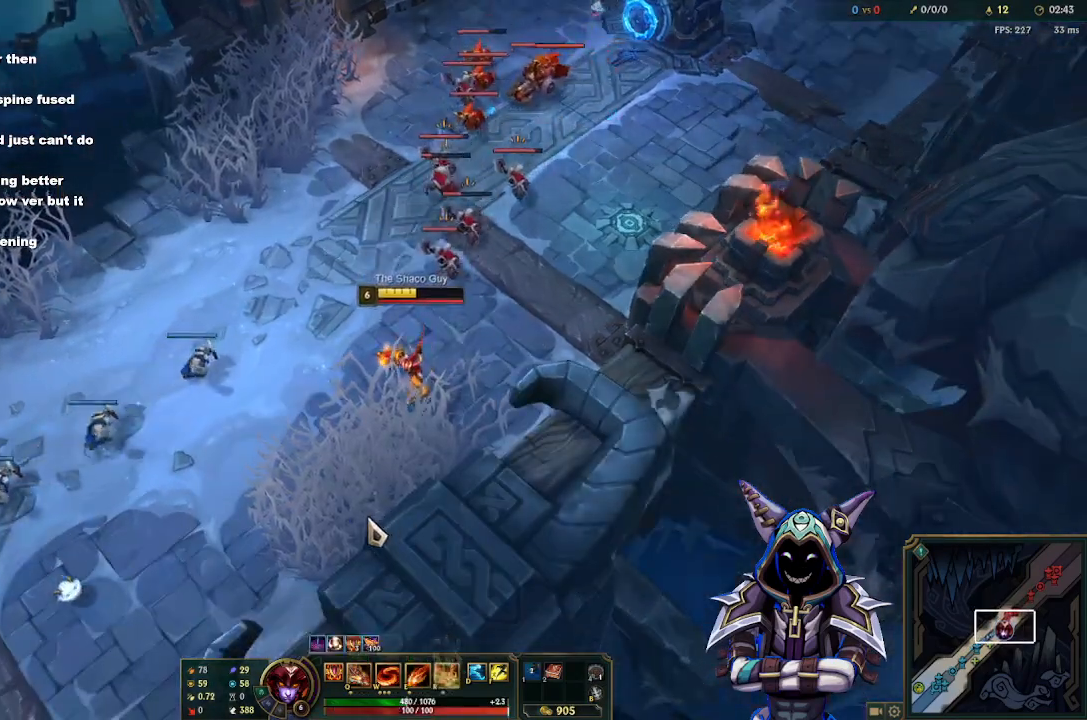
{"keys": ["s"], "mouse": [], "events": [[50, "mouse_right", "down"], [100, "mouse_right", "up"], [433, "s", "down"]]}
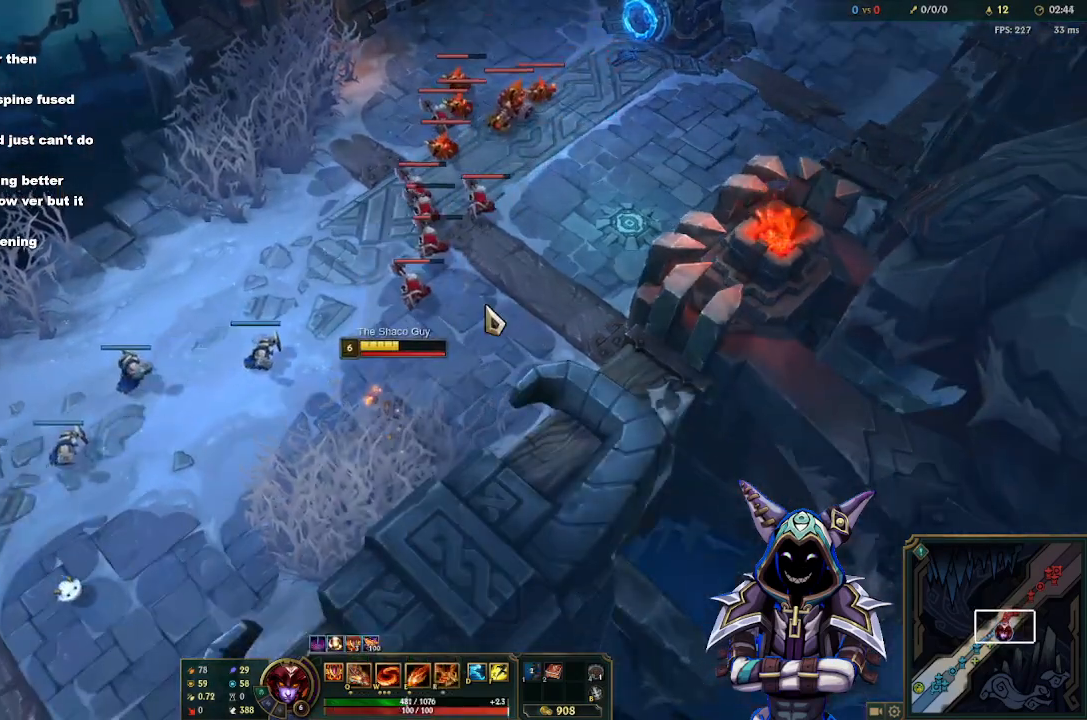
{"keys": ["tab"], "mouse": [], "events": [[17, "s", "up"], [500, "tab", "down"]]}
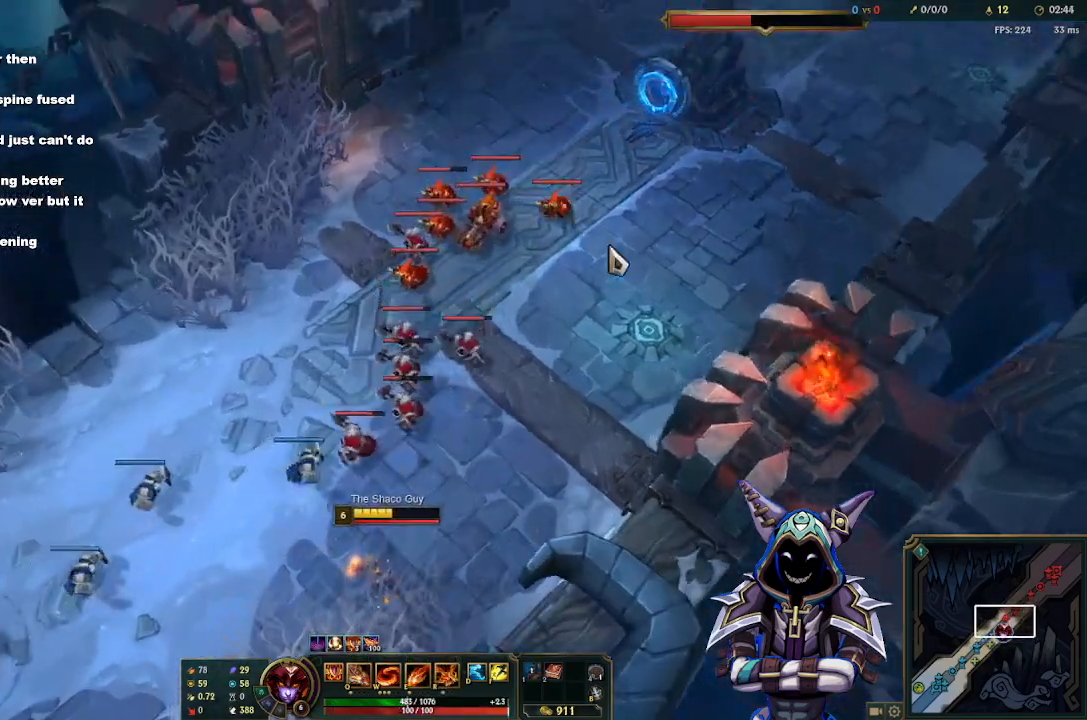
{"keys": [], "mouse": [], "events": [[233, "tab", "up"]]}
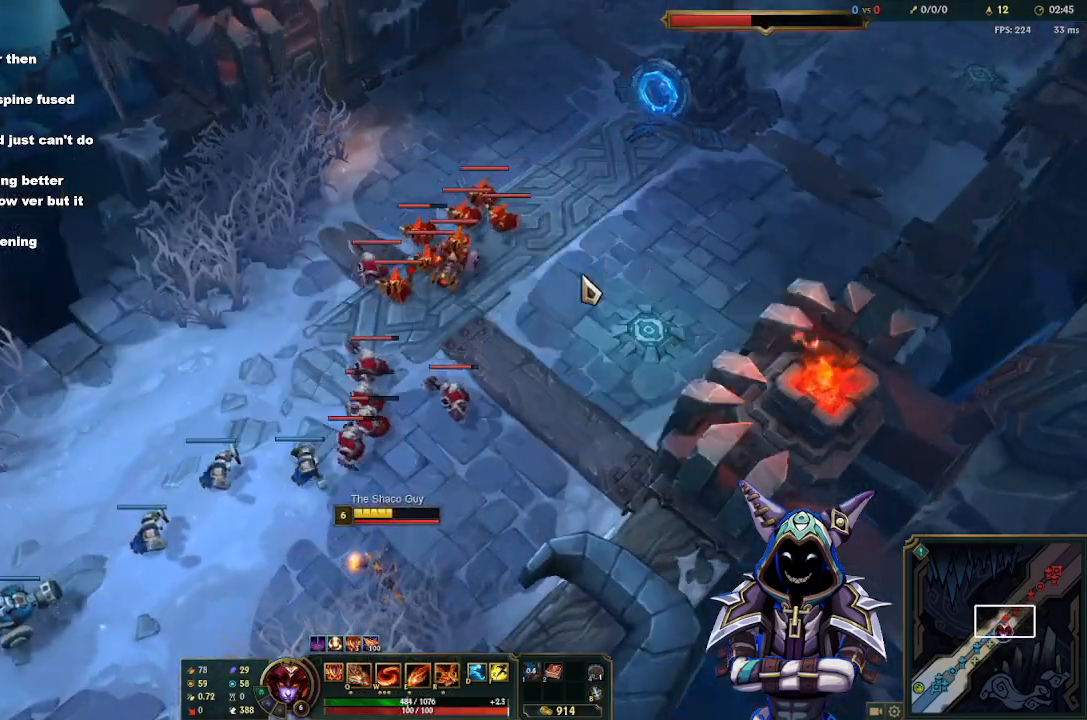
{"keys": [], "mouse": [], "events": []}
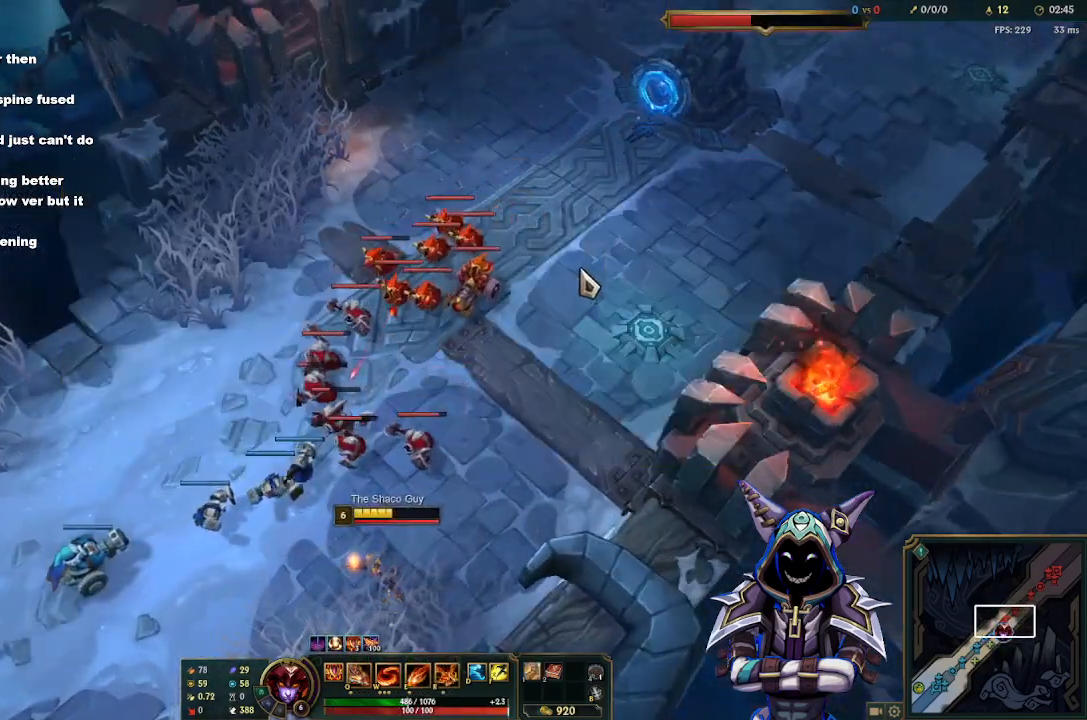
{"keys": [], "mouse": [], "events": []}
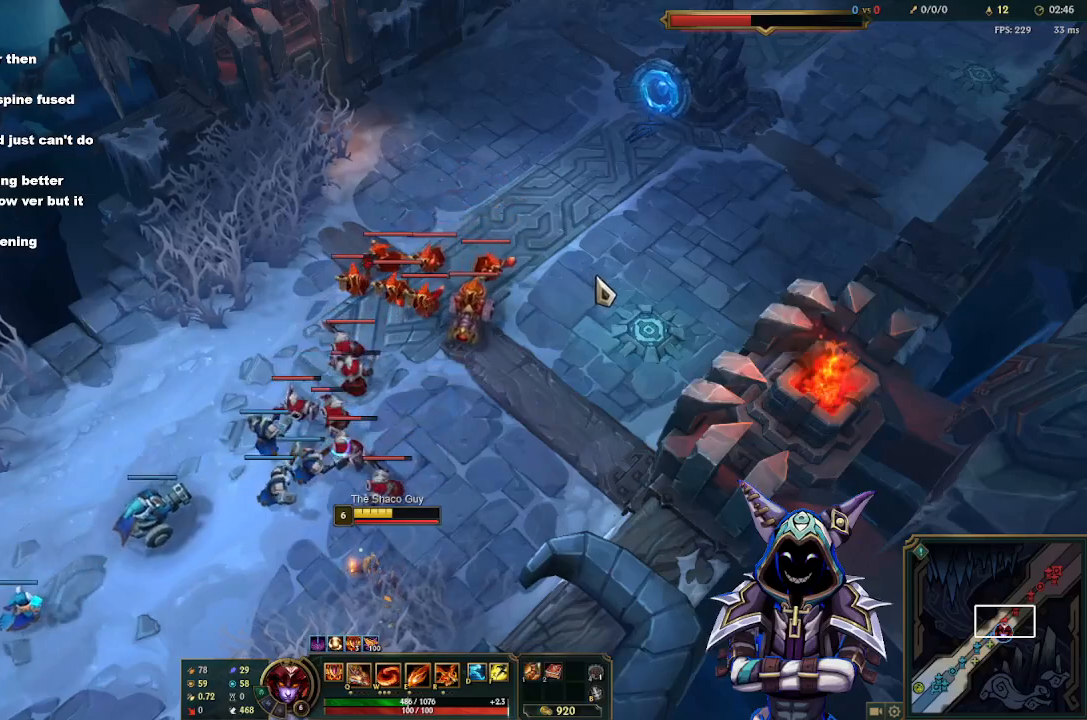
{"keys": ["tab"], "mouse": [], "events": [[83, "tab", "down"]]}
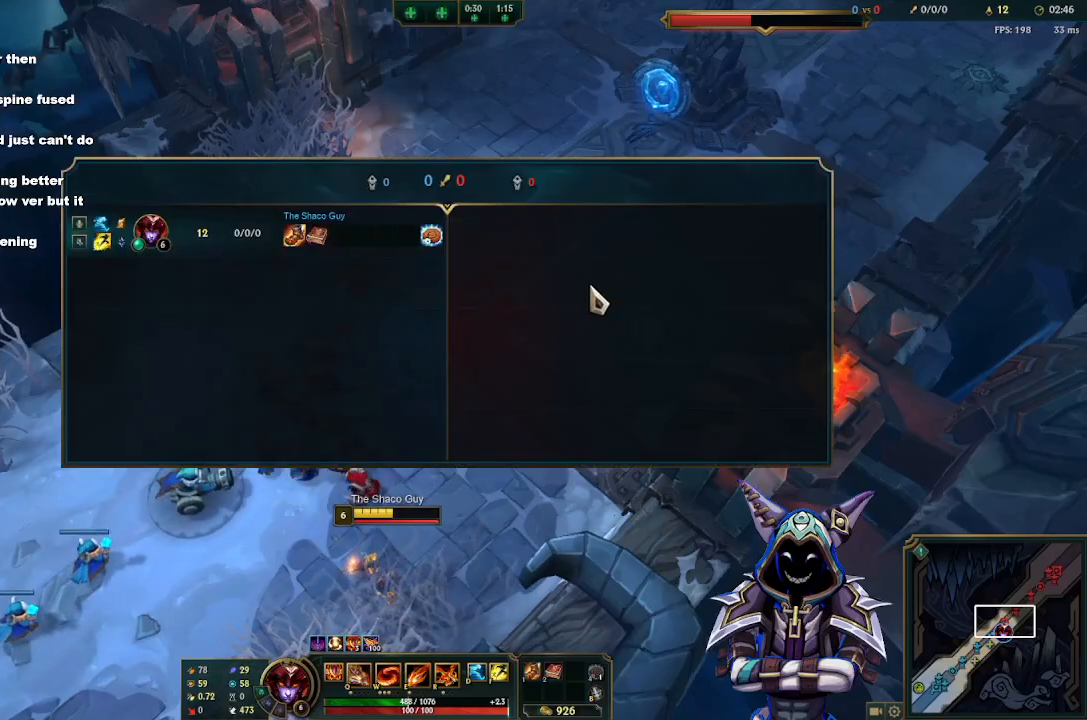
{"keys": [], "mouse": [], "events": [[283, "tab", "up"]]}
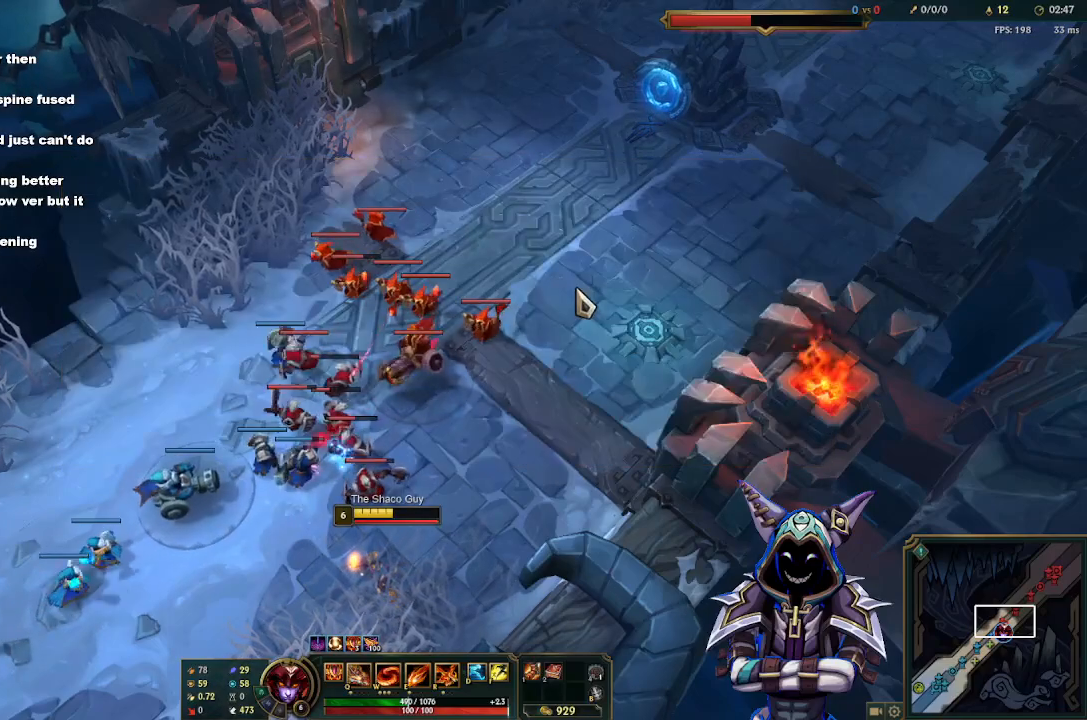
{"keys": [], "mouse": [], "events": []}
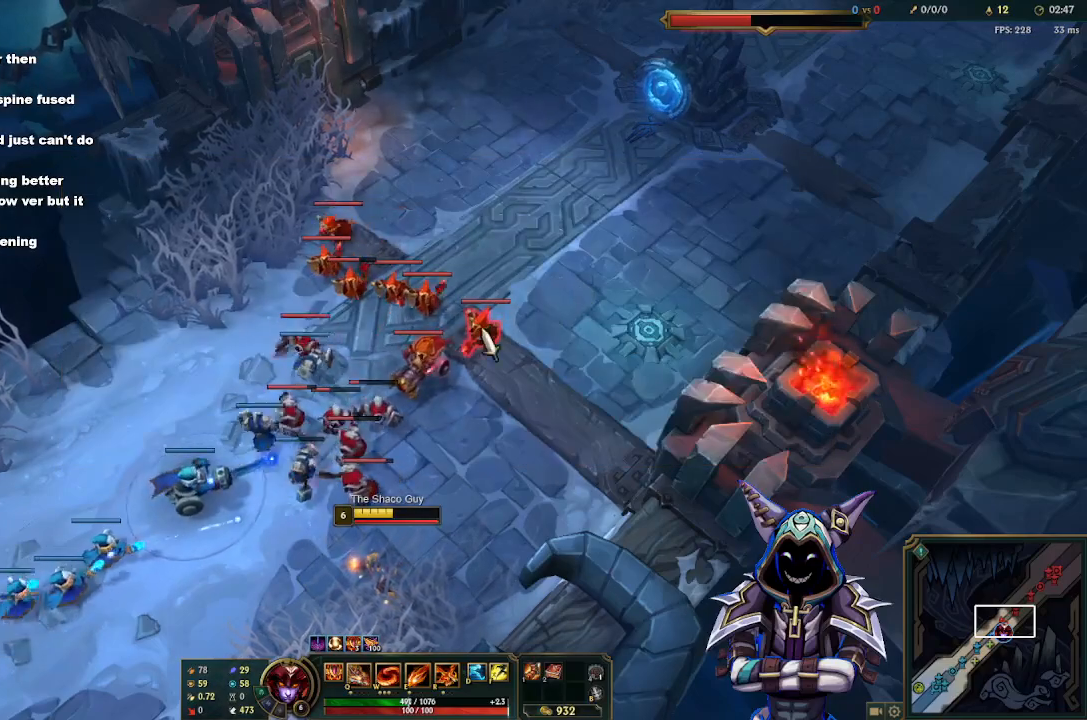
{"keys": [], "mouse": [], "events": []}
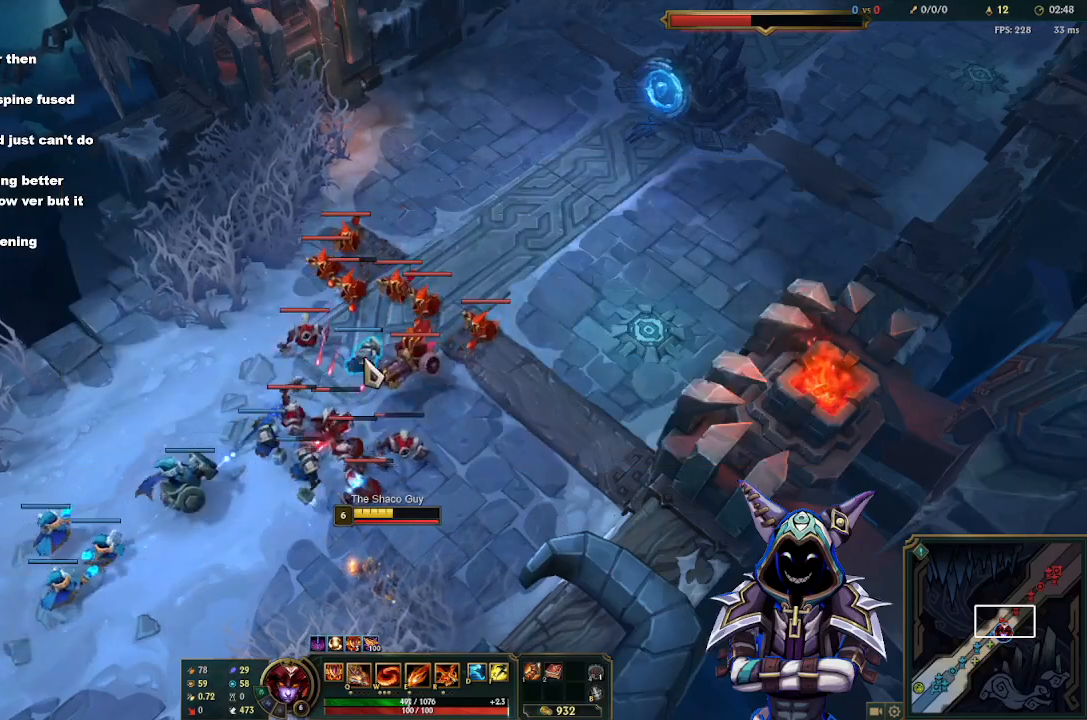
{"keys": [], "mouse": [], "events": []}
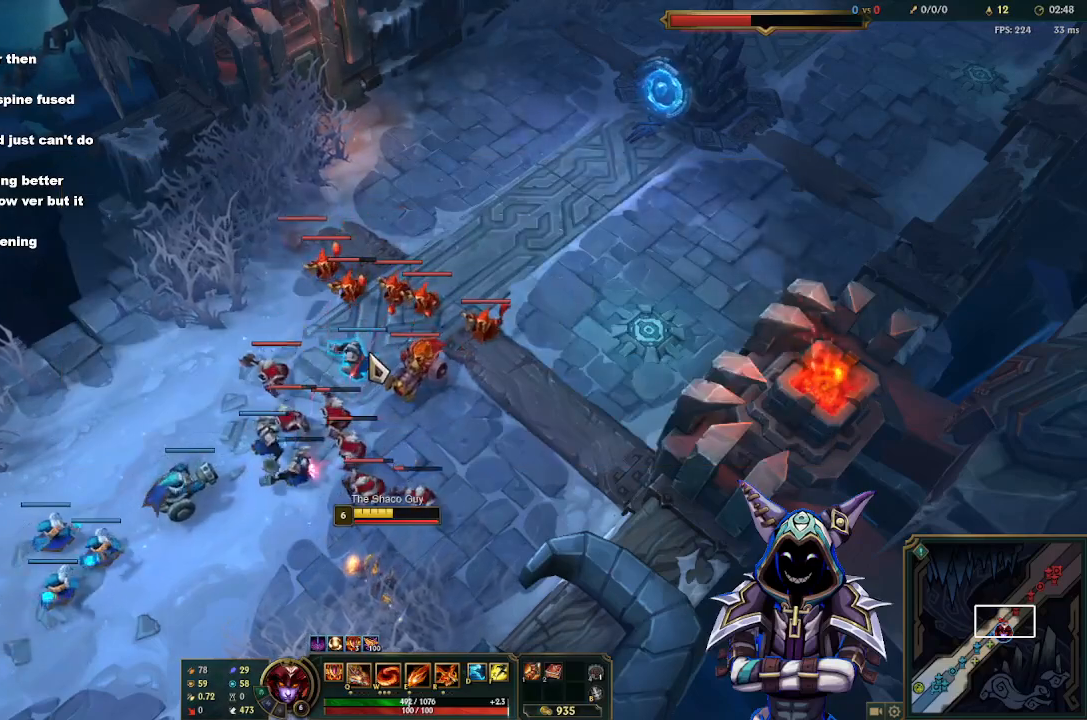
{"keys": ["e"], "mouse": [], "events": [[117, "r", "down"], [217, "r", "up"], [300, "e", "down"], [400, "e", "up"], [483, "e", "down"]]}
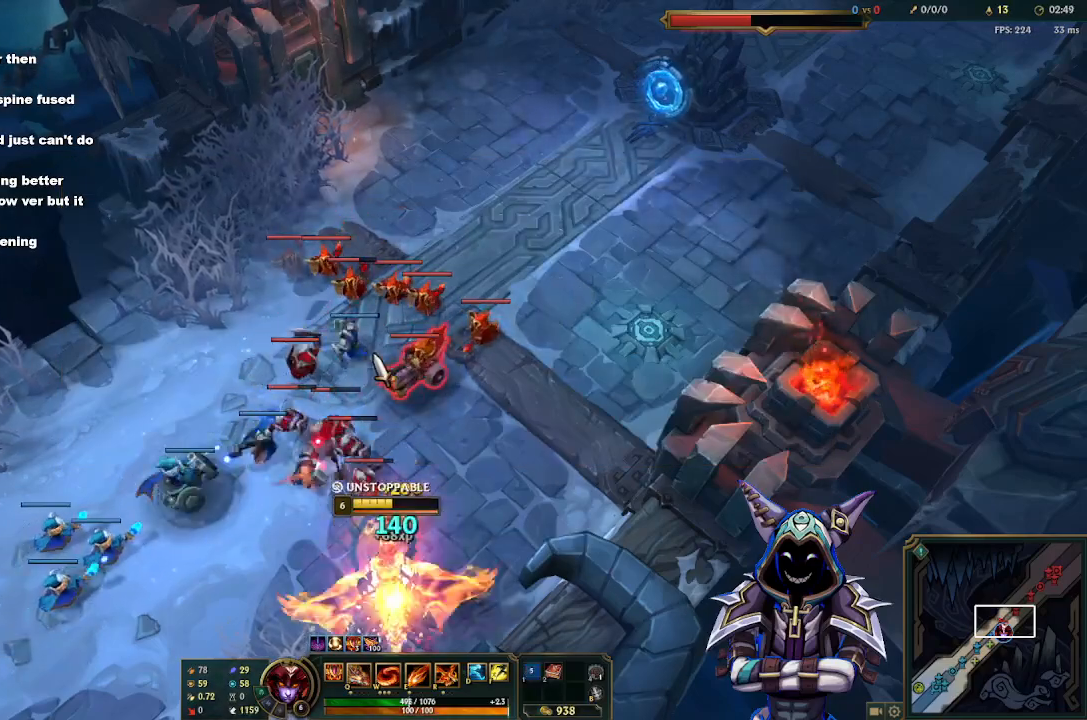
{"keys": [], "mouse": [], "events": [[83, "e", "up"], [317, "w", "down"], [417, "w", "up"]]}
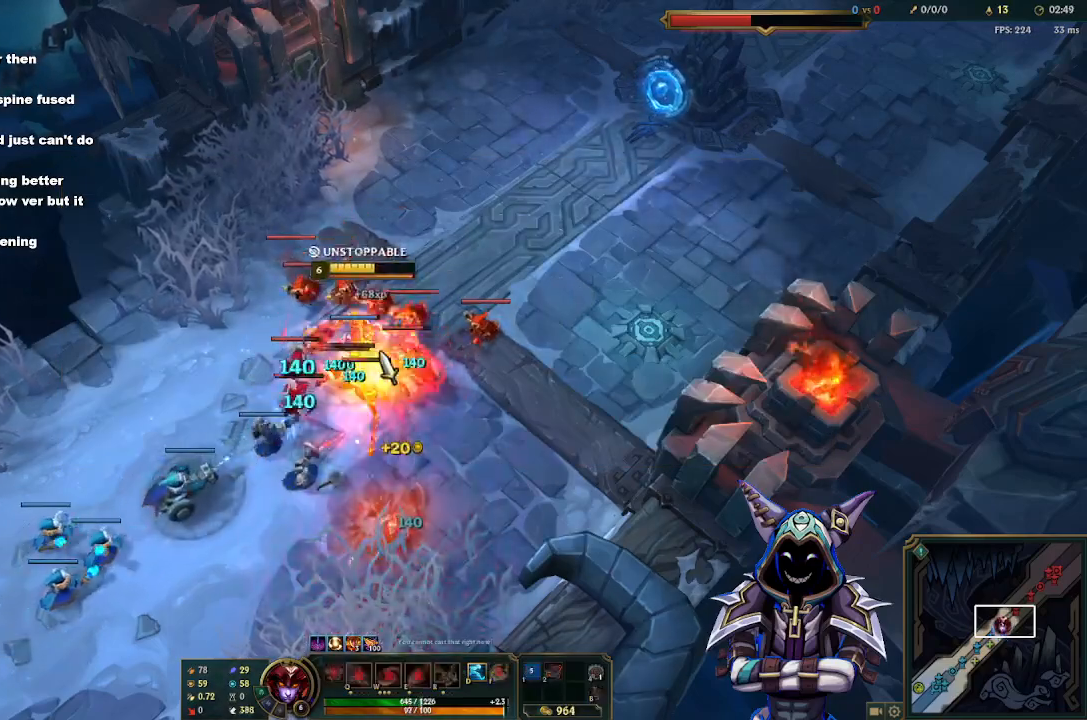
{"keys": [], "mouse": [], "events": [[50, "w", "down"], [150, "w", "up"], [250, "w", "down"], [283, "w", "up"], [383, "w", "down"], [483, "w", "up"]]}
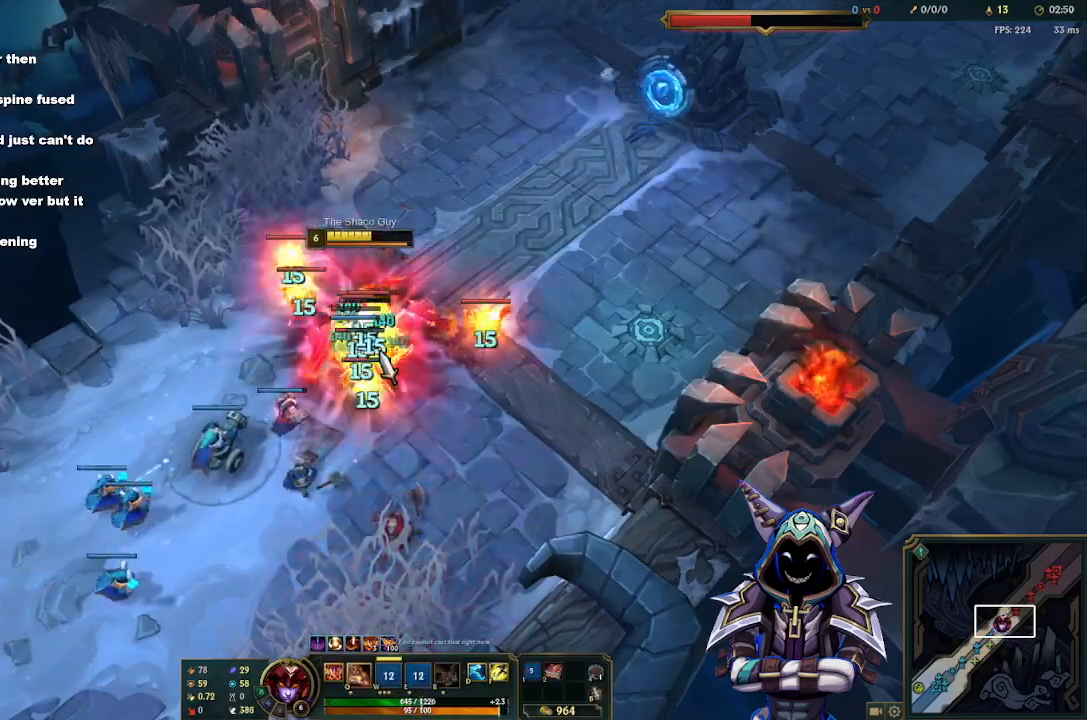
{"keys": ["q"], "mouse": [], "events": [[17, "space", "down"], [67, "w", "down"], [117, "w", "up"], [167, "space", "up"], [250, "q", "down"], [400, "q", "up"], [500, "q", "down"]]}